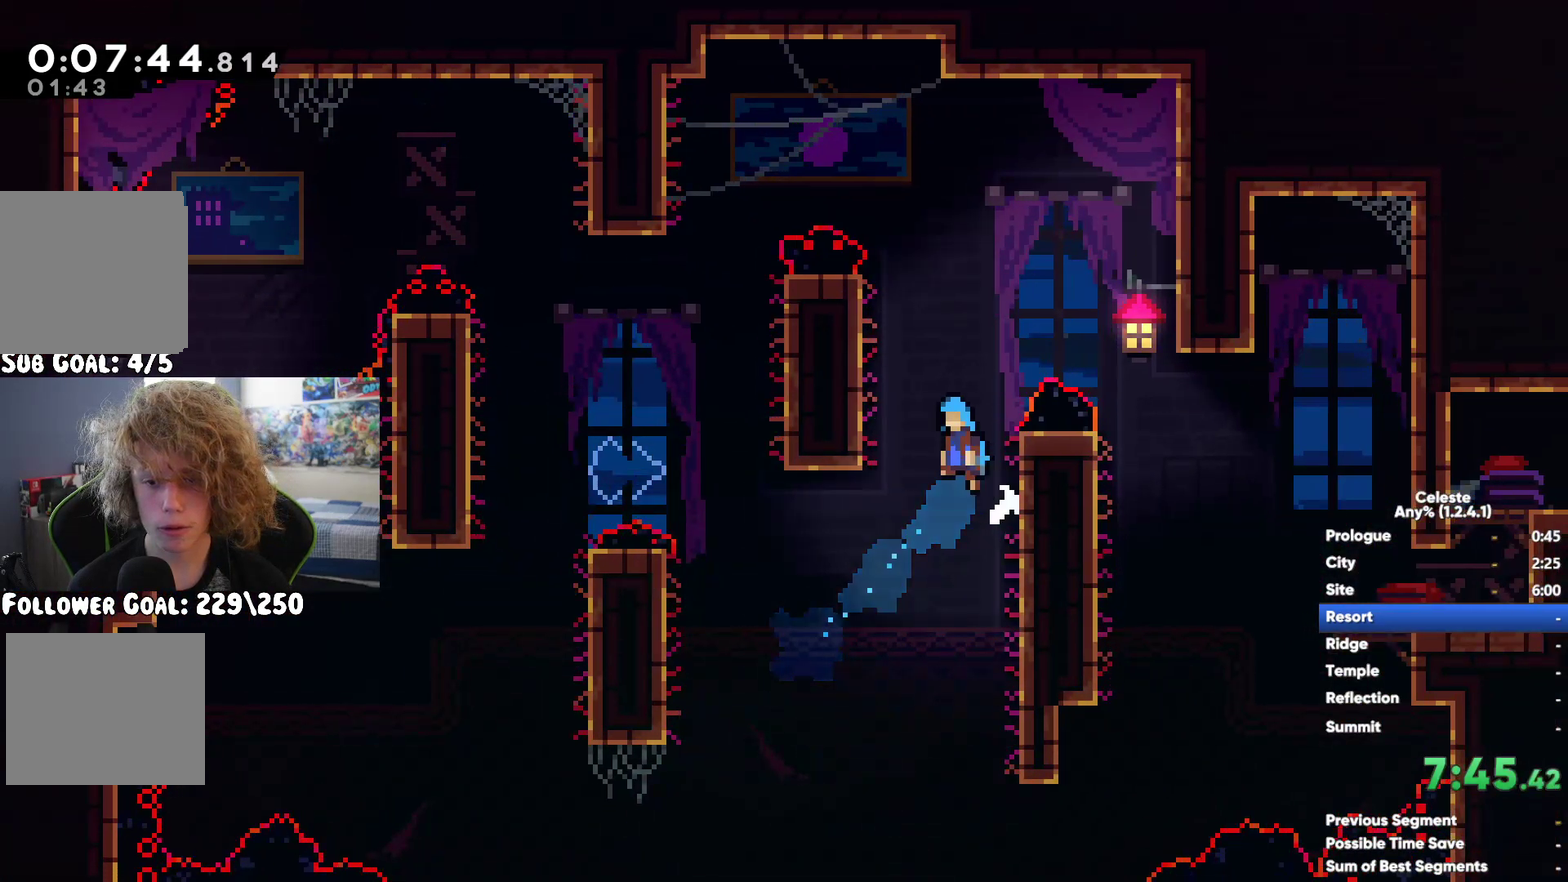
Gameplay with a controller (Xbox layout); each line is a JSON object with the inputs held at the frame after it. "events" lists button and stick changes between this image and that frame as [ms after this image, input, new state], when the widget could be followed in between. This document gives stick clicks only as held states, not as events.
{"buttons": ["X"], "left_stick": "up-right", "right_stick": "center", "events": [[383, "X", "down"], [483, "left_stick", "up-right"]]}
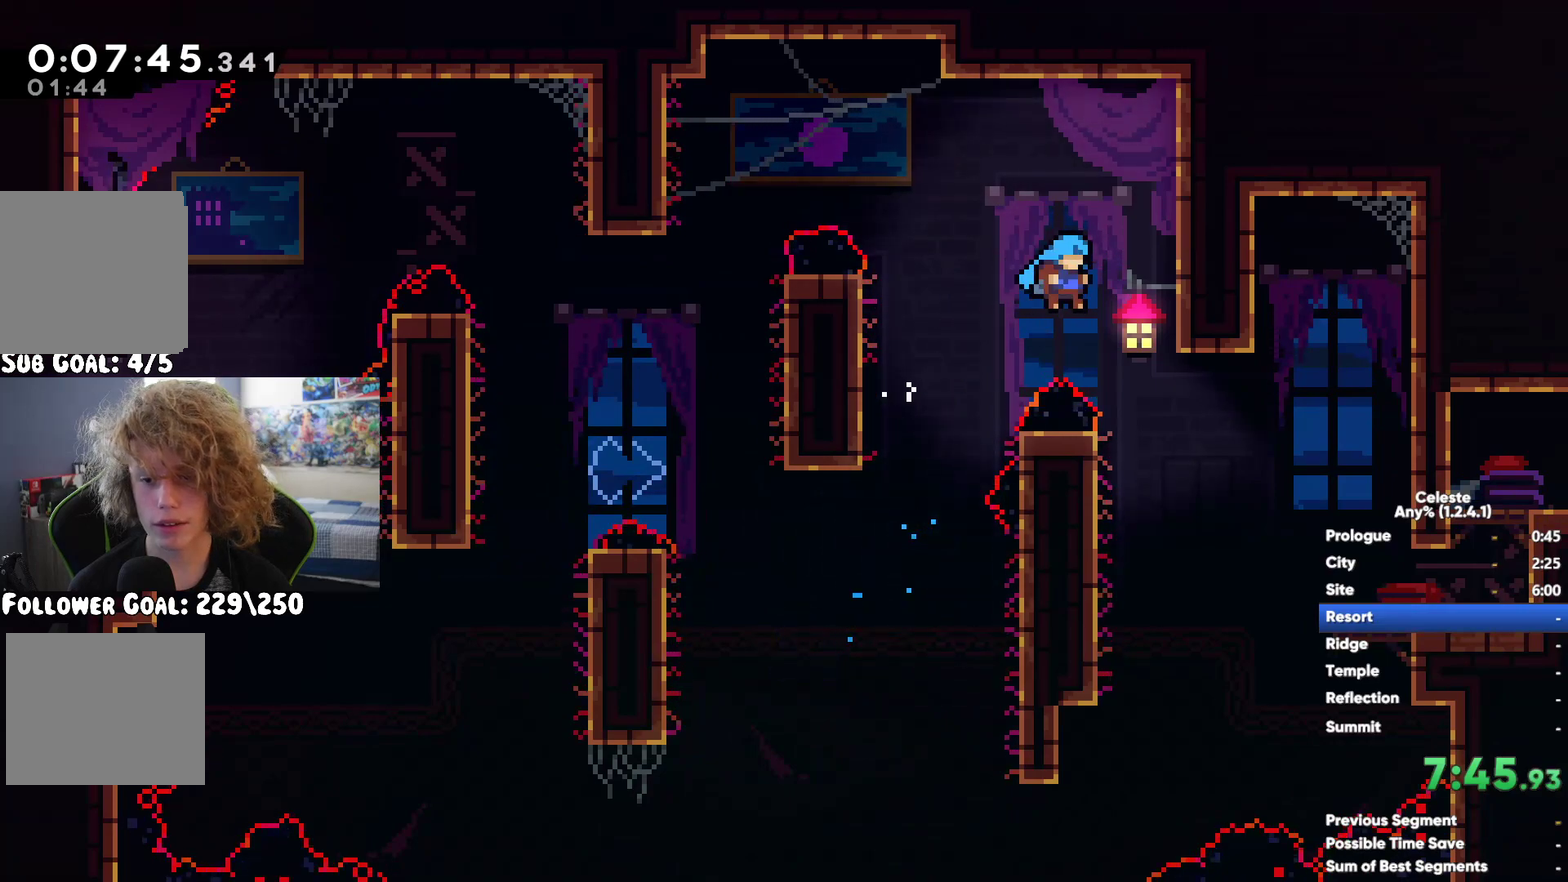
{"buttons": [], "left_stick": "right", "right_stick": "center", "events": [[50, "X", "up"], [67, "R1", "down"], [100, "A", "down"], [233, "A", "up"], [317, "A", "down"], [400, "A", "up"], [450, "R1", "up"], [450, "left_stick", "right"]]}
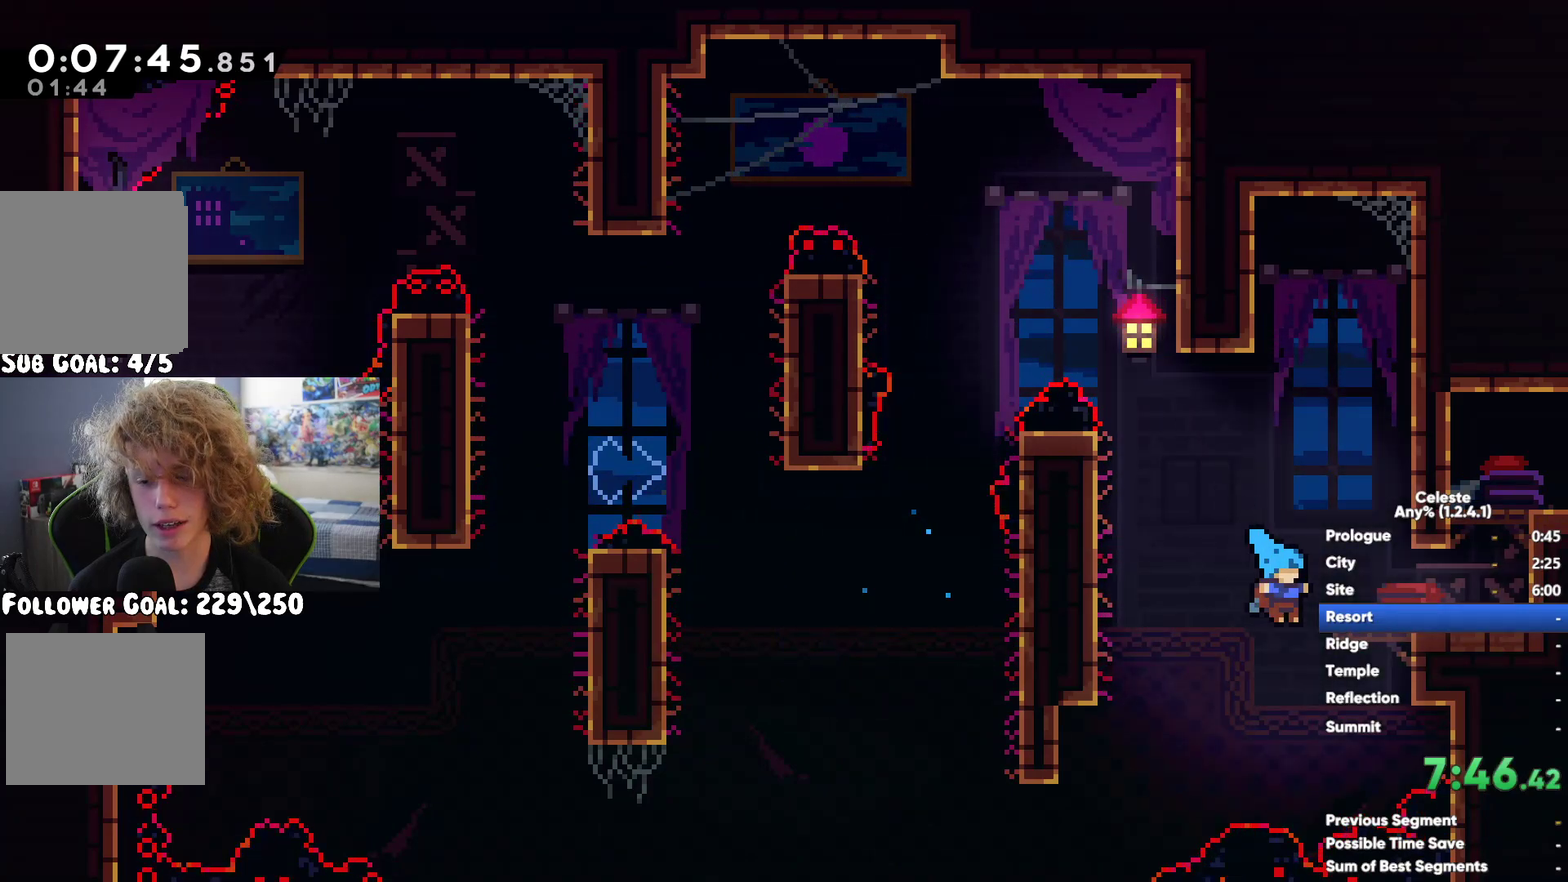
{"buttons": [], "left_stick": "right", "right_stick": "center", "events": [[17, "left_stick", "center"], [500, "left_stick", "right"]]}
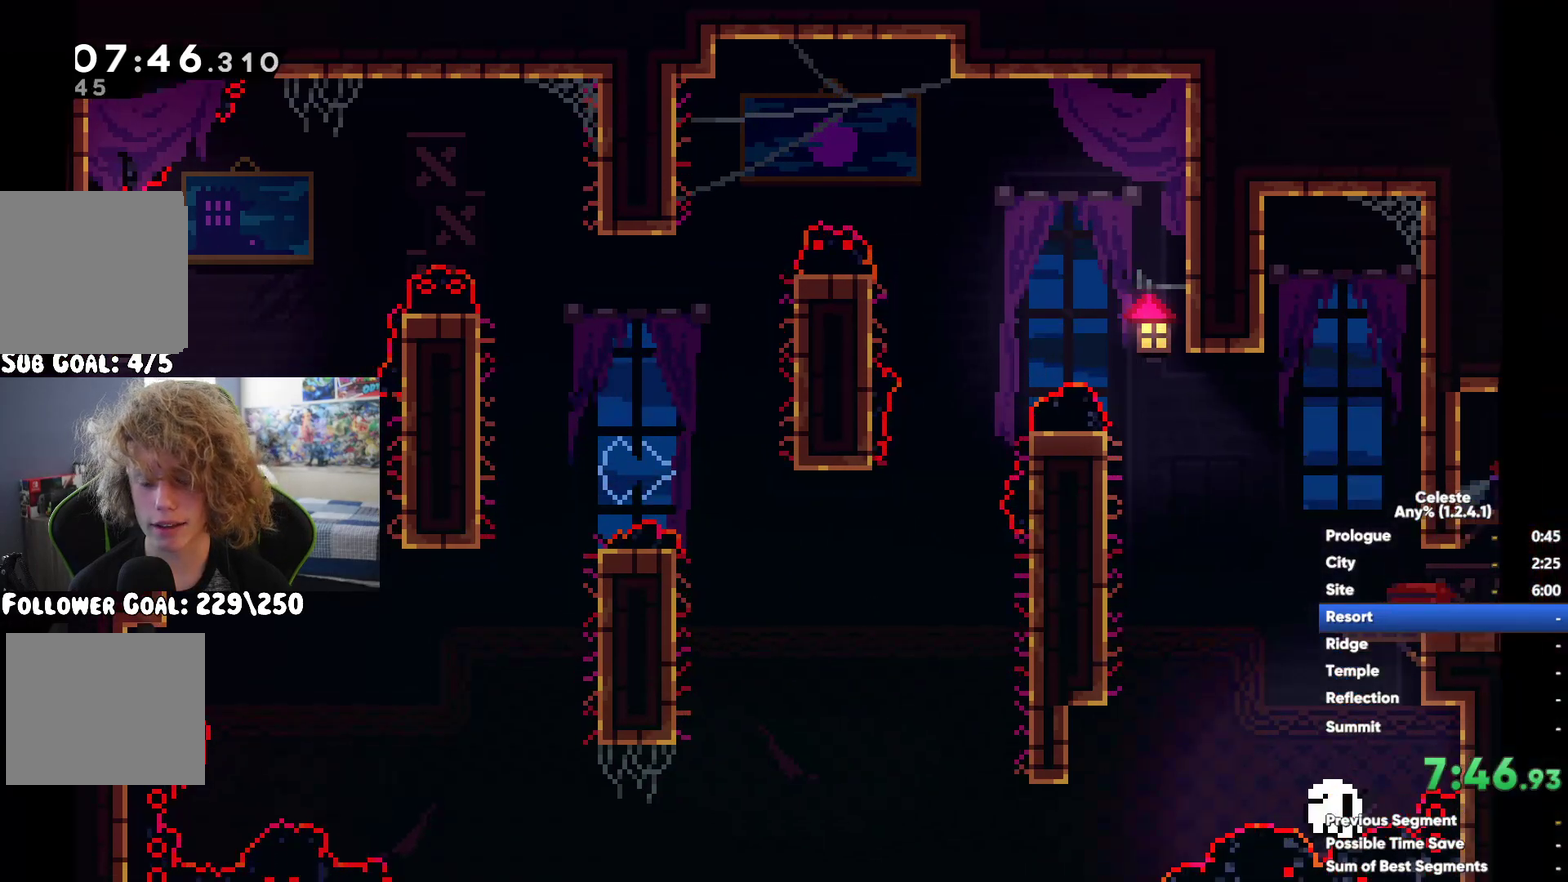
{"buttons": [], "left_stick": "right", "right_stick": "center", "events": []}
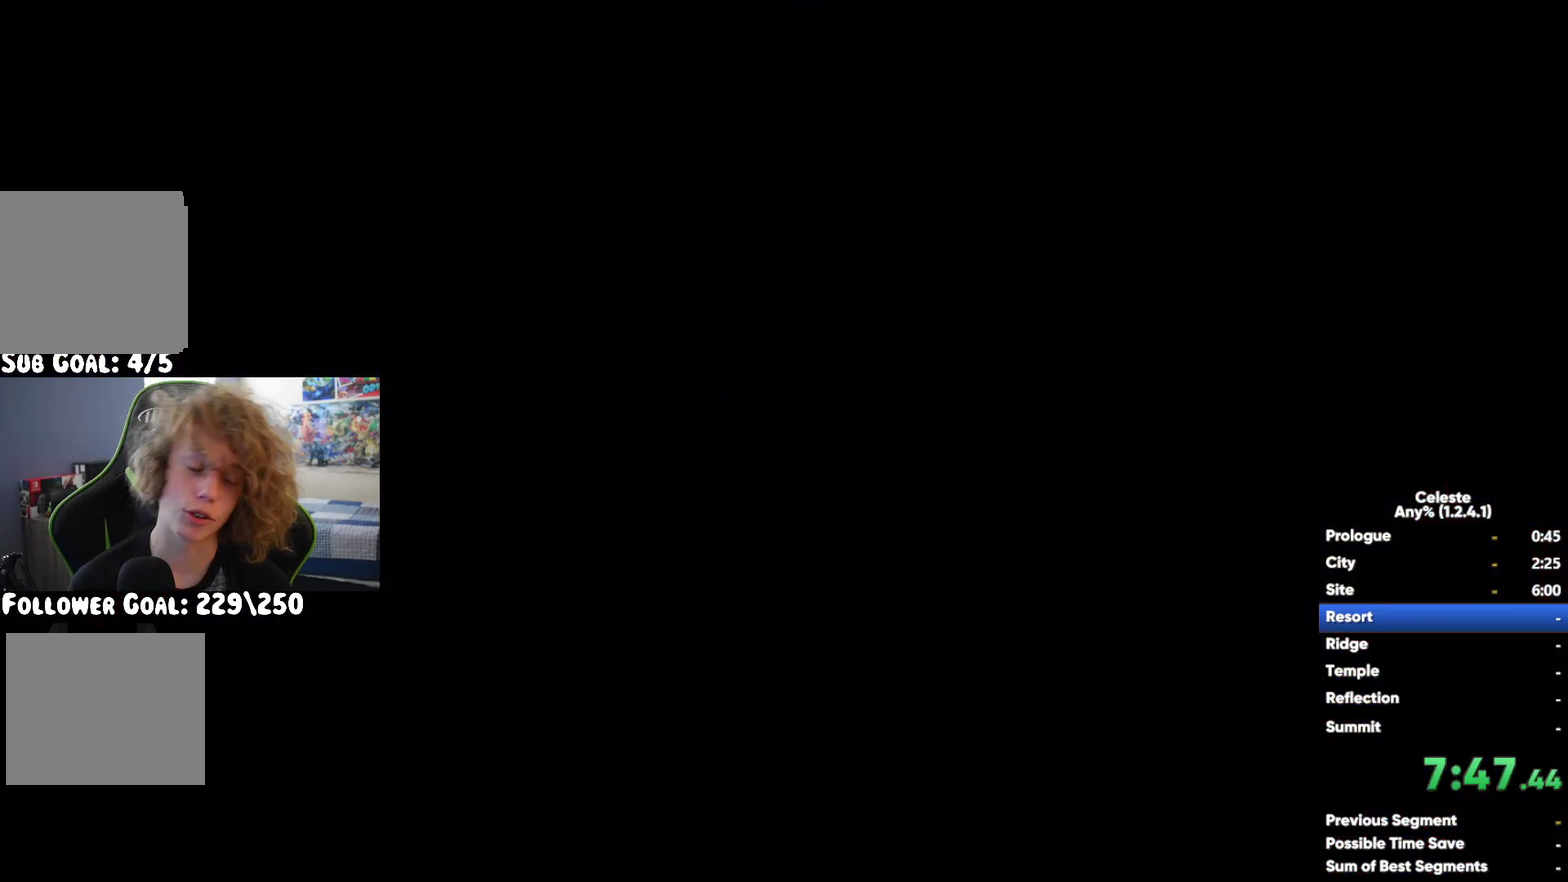
{"buttons": [], "left_stick": "center", "right_stick": "center", "events": [[400, "A", "down"], [450, "left_stick", "center"], [467, "A", "up"]]}
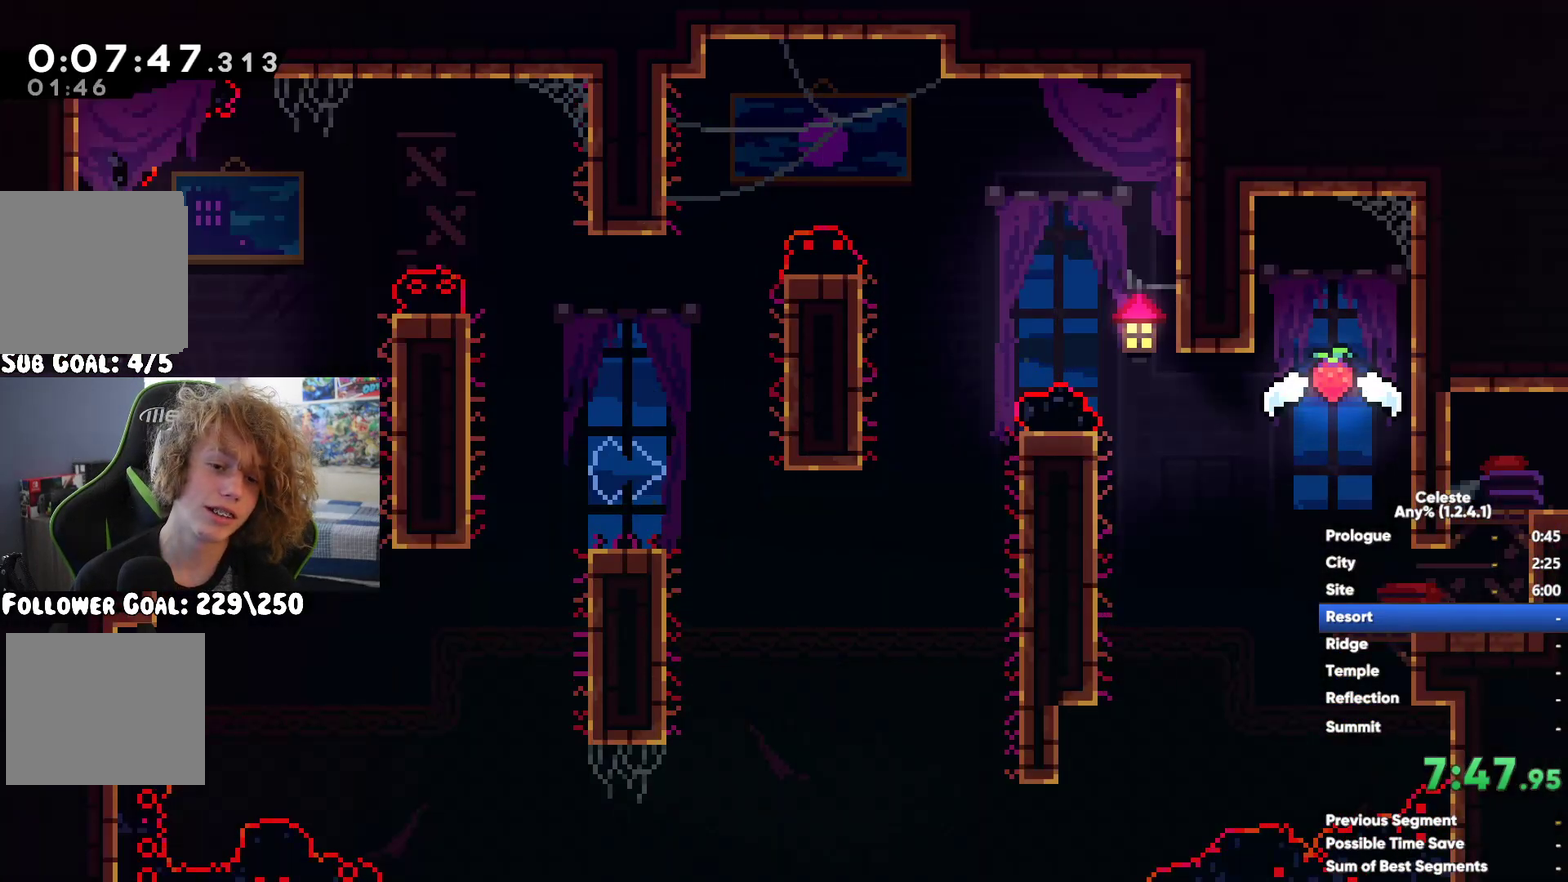
{"buttons": [], "left_stick": "up-right", "right_stick": "center", "events": [[150, "left_stick", "up-right"], [217, "X", "down"], [383, "X", "up"]]}
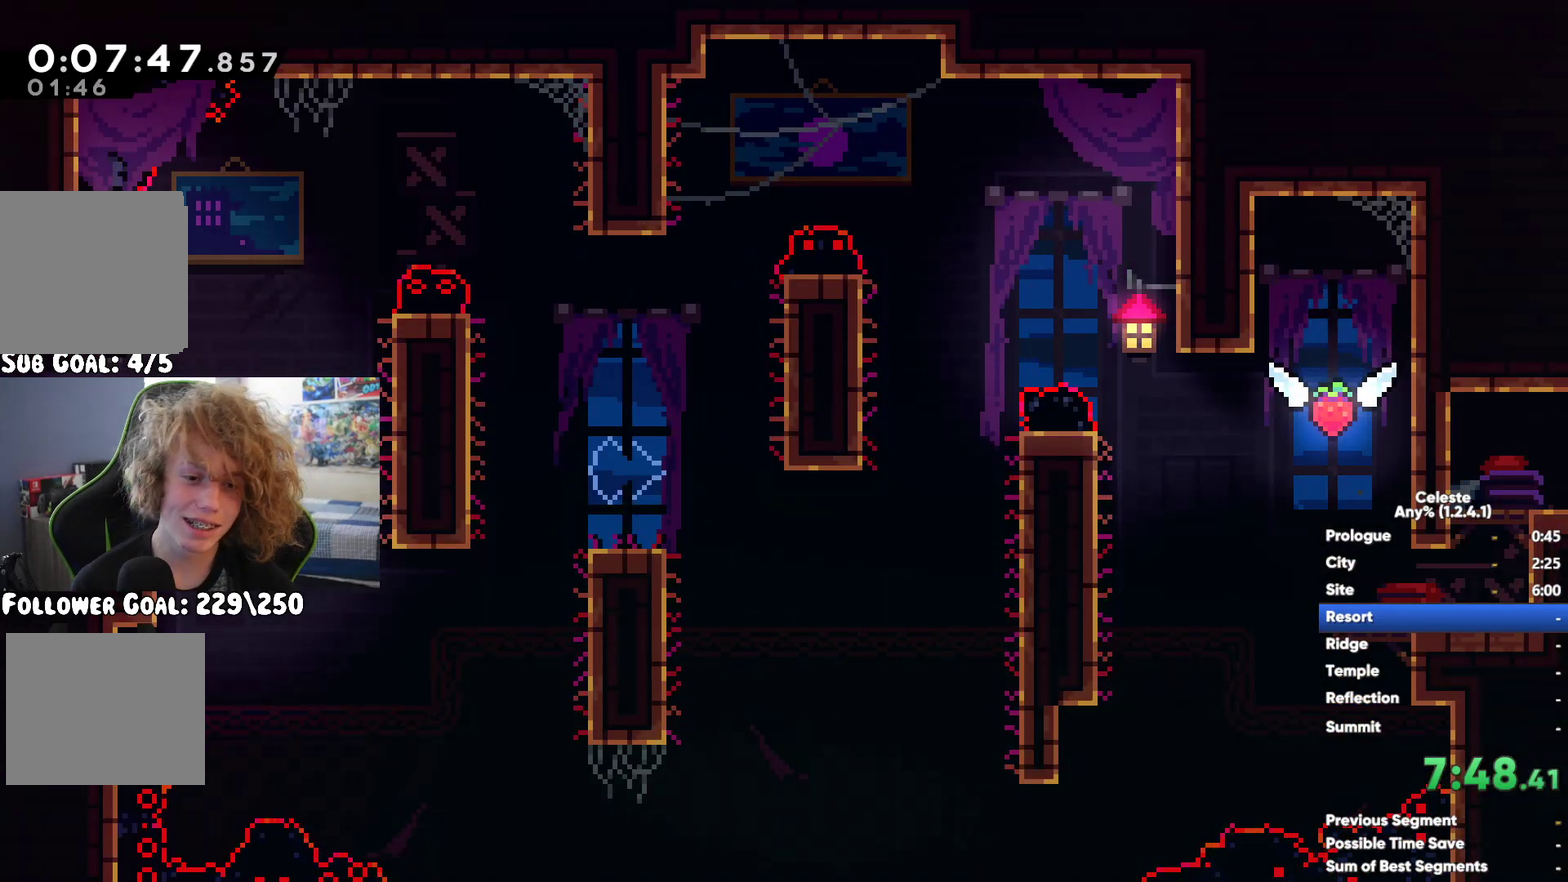
{"buttons": ["A", "R1"], "left_stick": "left", "right_stick": "center", "events": [[33, "R1", "down"], [333, "left_stick", "up"], [383, "A", "down"], [383, "left_stick", "up-left"], [483, "left_stick", "left"]]}
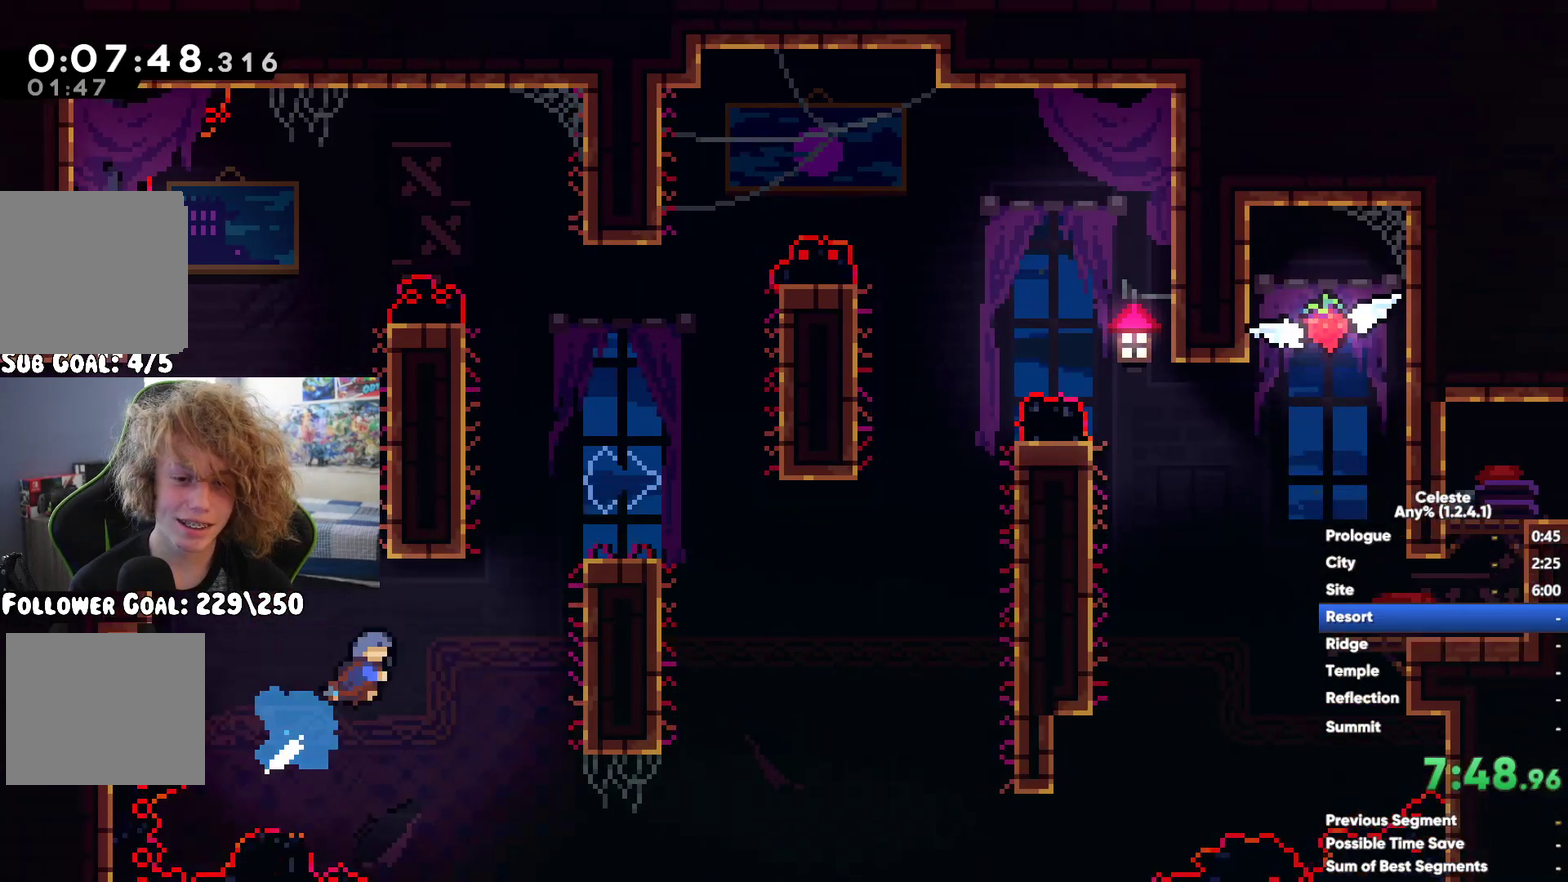
{"buttons": [], "left_stick": "center", "right_stick": "center", "events": [[17, "A", "up"], [133, "A", "down"], [167, "left_stick", "right"], [200, "A", "up"], [233, "left_stick", "down-right"], [267, "R1", "up"], [400, "left_stick", "center"]]}
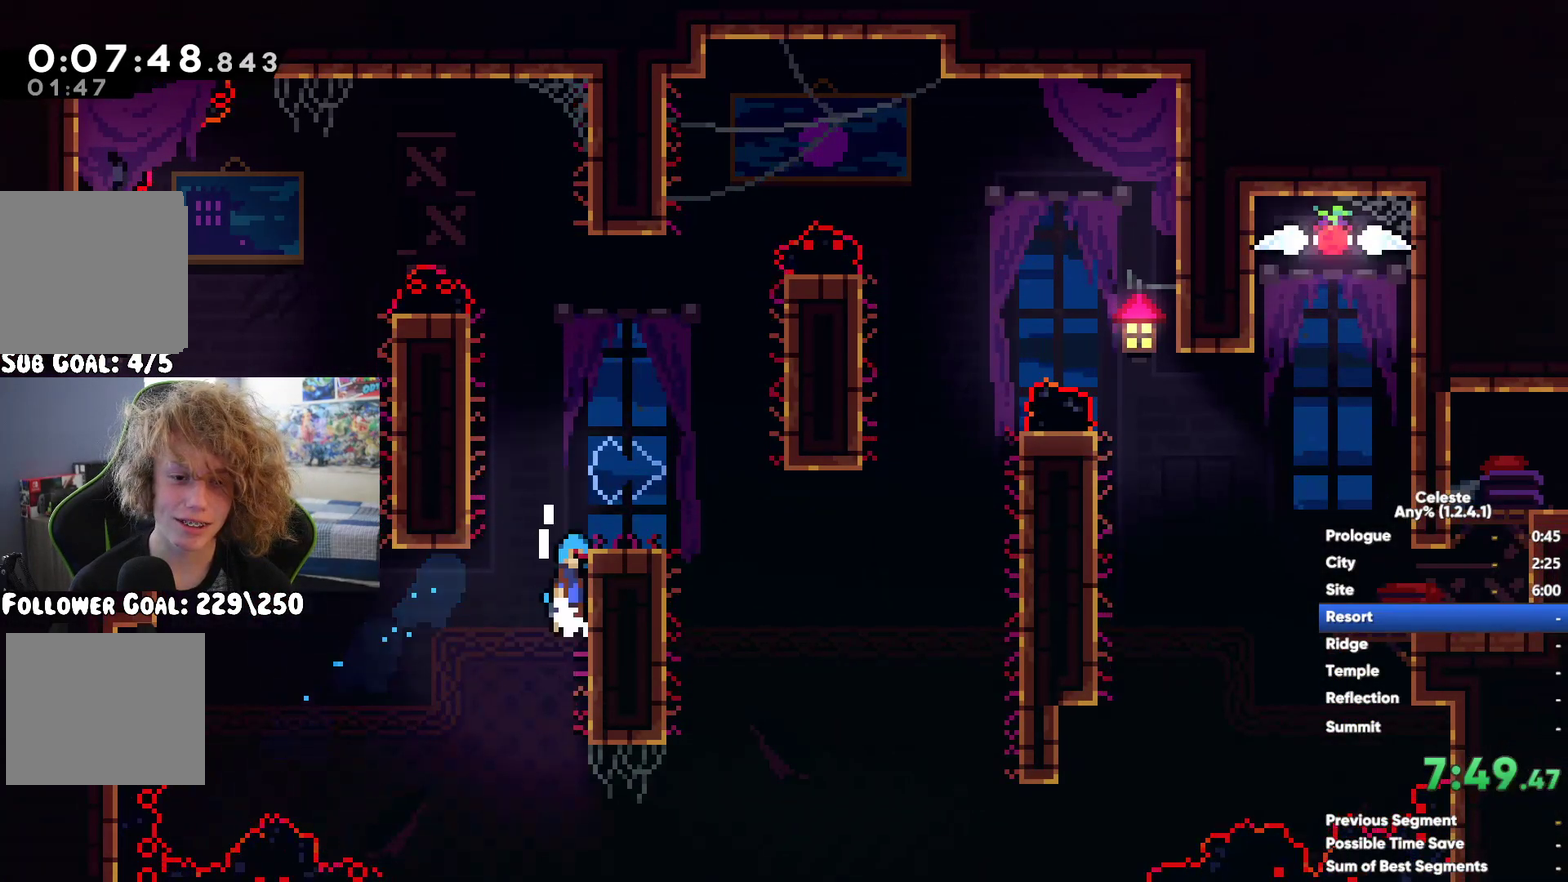
{"buttons": ["X"], "left_stick": "up-right", "right_stick": "center", "events": [[33, "left_stick", "right"], [50, "A", "down"], [100, "A", "up"], [167, "left_stick", "down-right"], [350, "left_stick", "right"], [467, "left_stick", "up-right"], [483, "X", "down"]]}
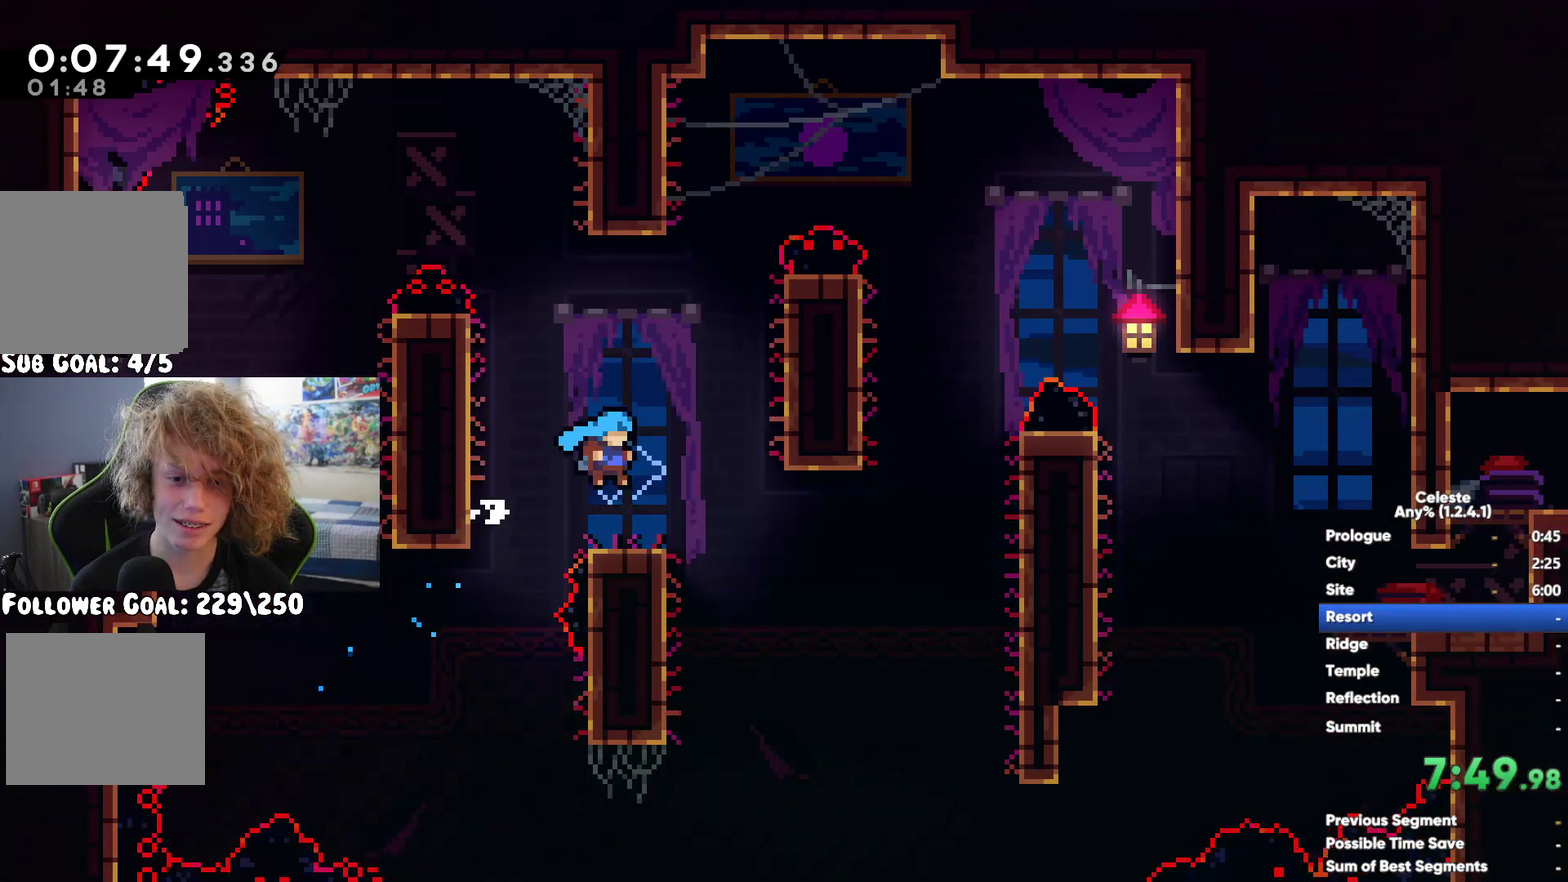
{"buttons": [], "left_stick": "left", "right_stick": "center", "events": [[150, "X", "up"], [300, "A", "down"], [317, "left_stick", "up-left"], [367, "left_stick", "left"], [400, "A", "up"]]}
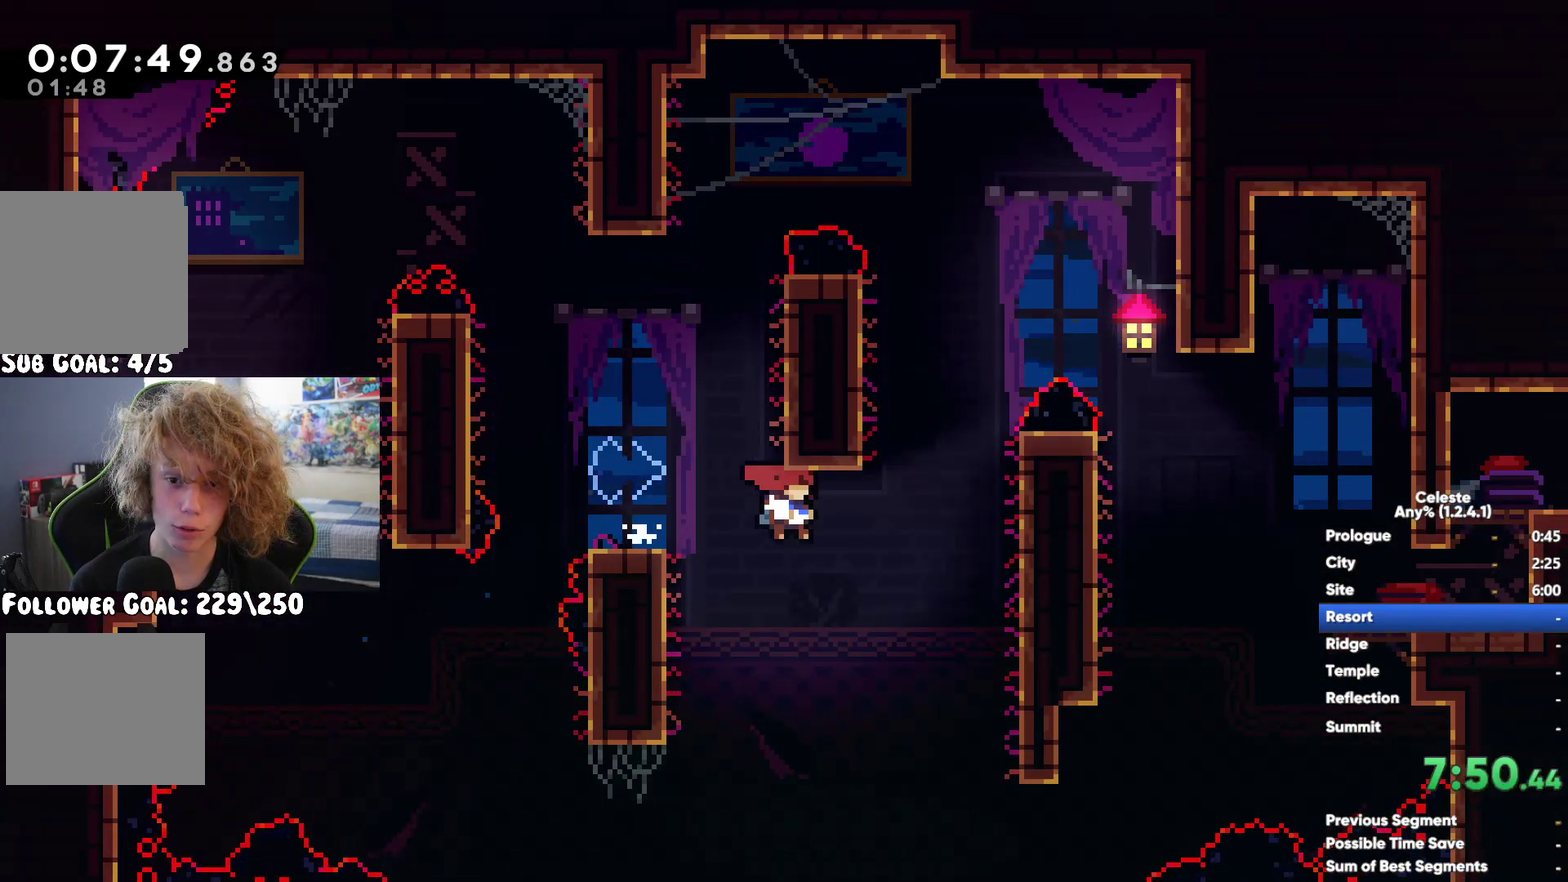
{"buttons": [], "left_stick": "right", "right_stick": "center", "events": [[17, "A", "down"], [50, "left_stick", "up-right"], [100, "left_stick", "right"], [317, "A", "up"]]}
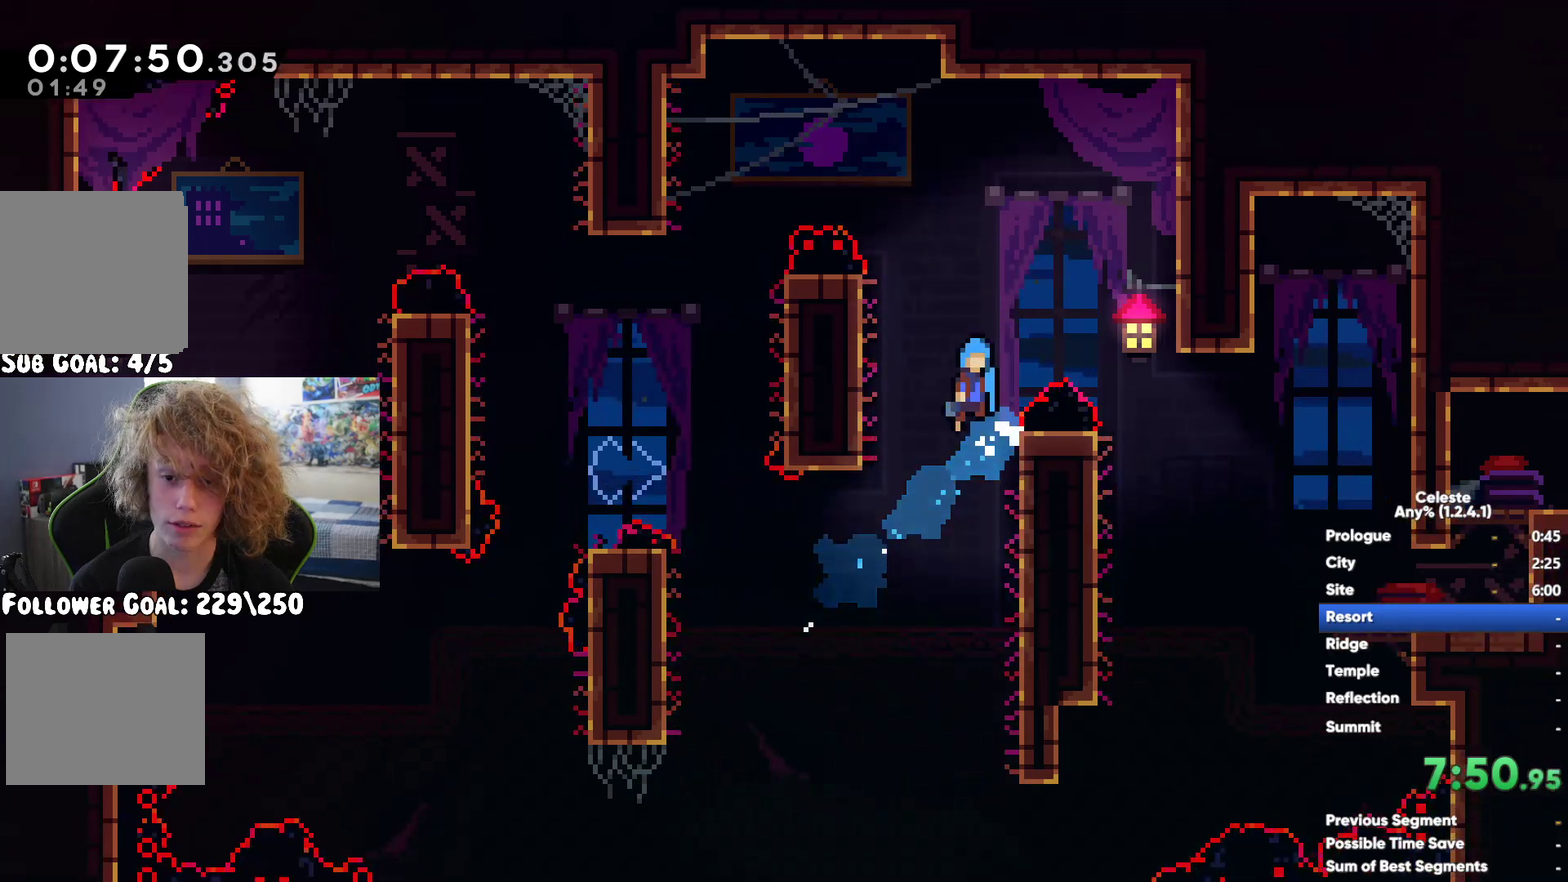
{"buttons": ["A"], "left_stick": "right", "right_stick": "center", "events": [[33, "left_stick", "center"], [233, "left_stick", "left"], [433, "A", "down"], [500, "left_stick", "right"]]}
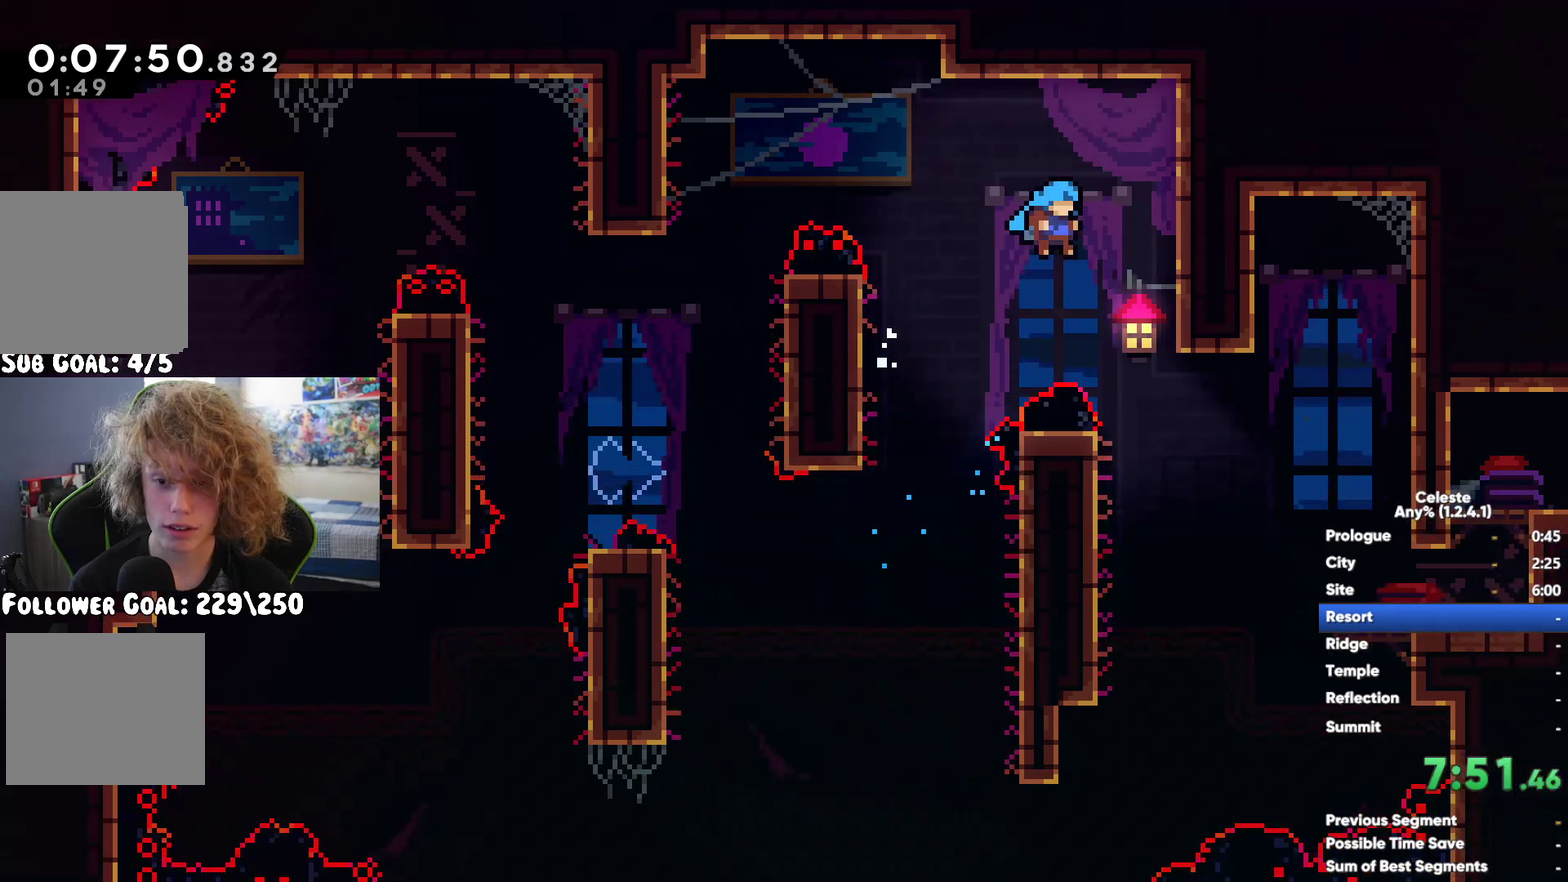
{"buttons": [], "left_stick": "right", "right_stick": "center", "events": [[167, "A", "up"]]}
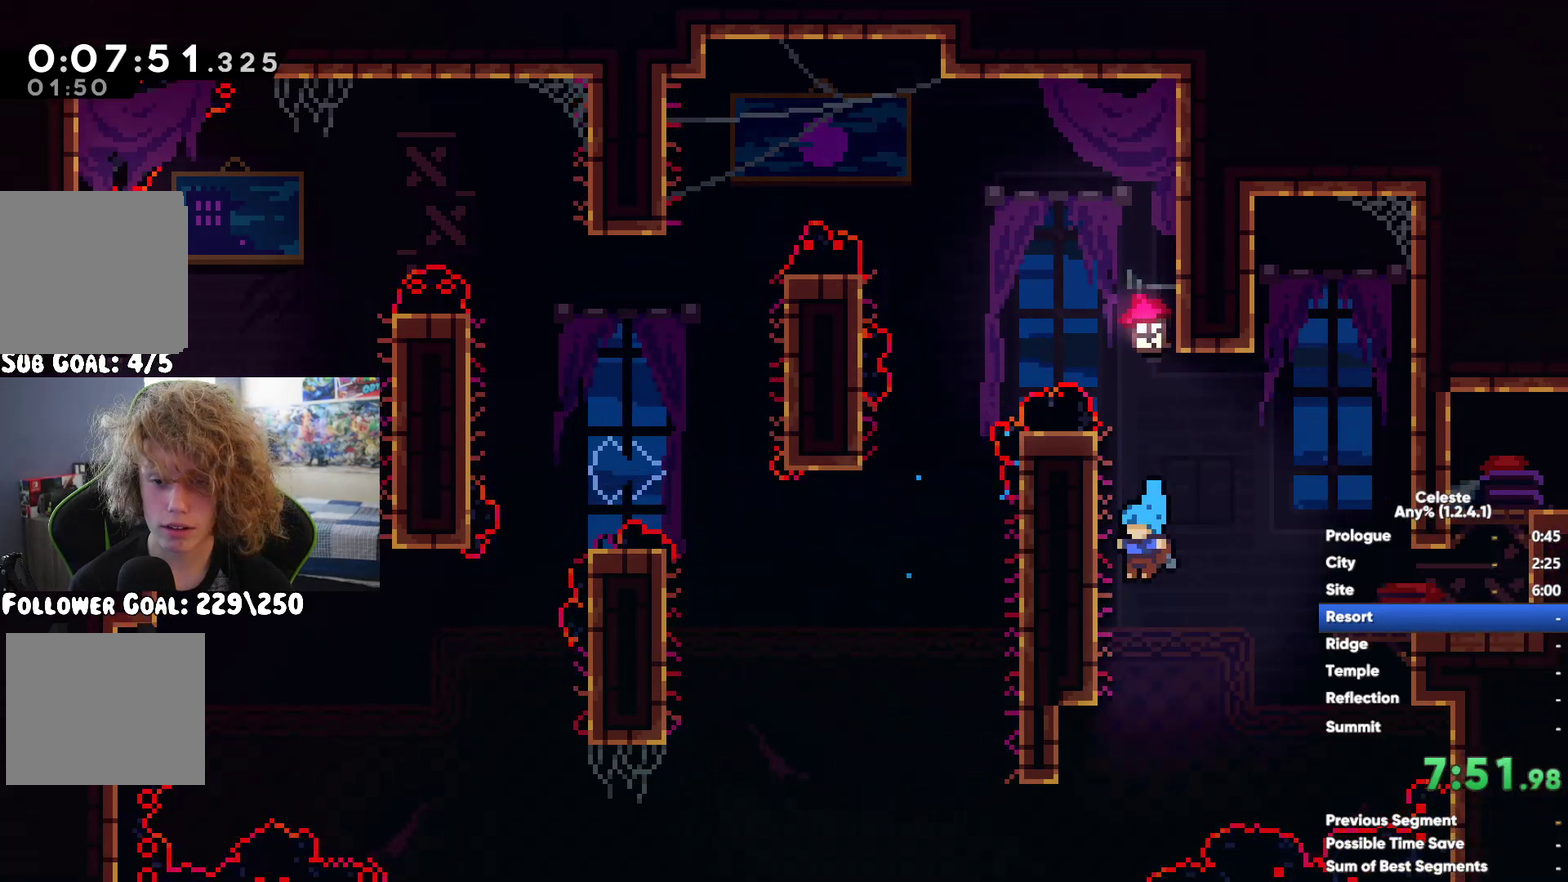
{"buttons": ["X"], "left_stick": "right", "right_stick": "center", "events": [[100, "A", "down"], [100, "left_stick", "up-right"], [167, "X", "down"], [217, "A", "up"], [350, "X", "up"], [450, "left_stick", "right"], [500, "X", "down"]]}
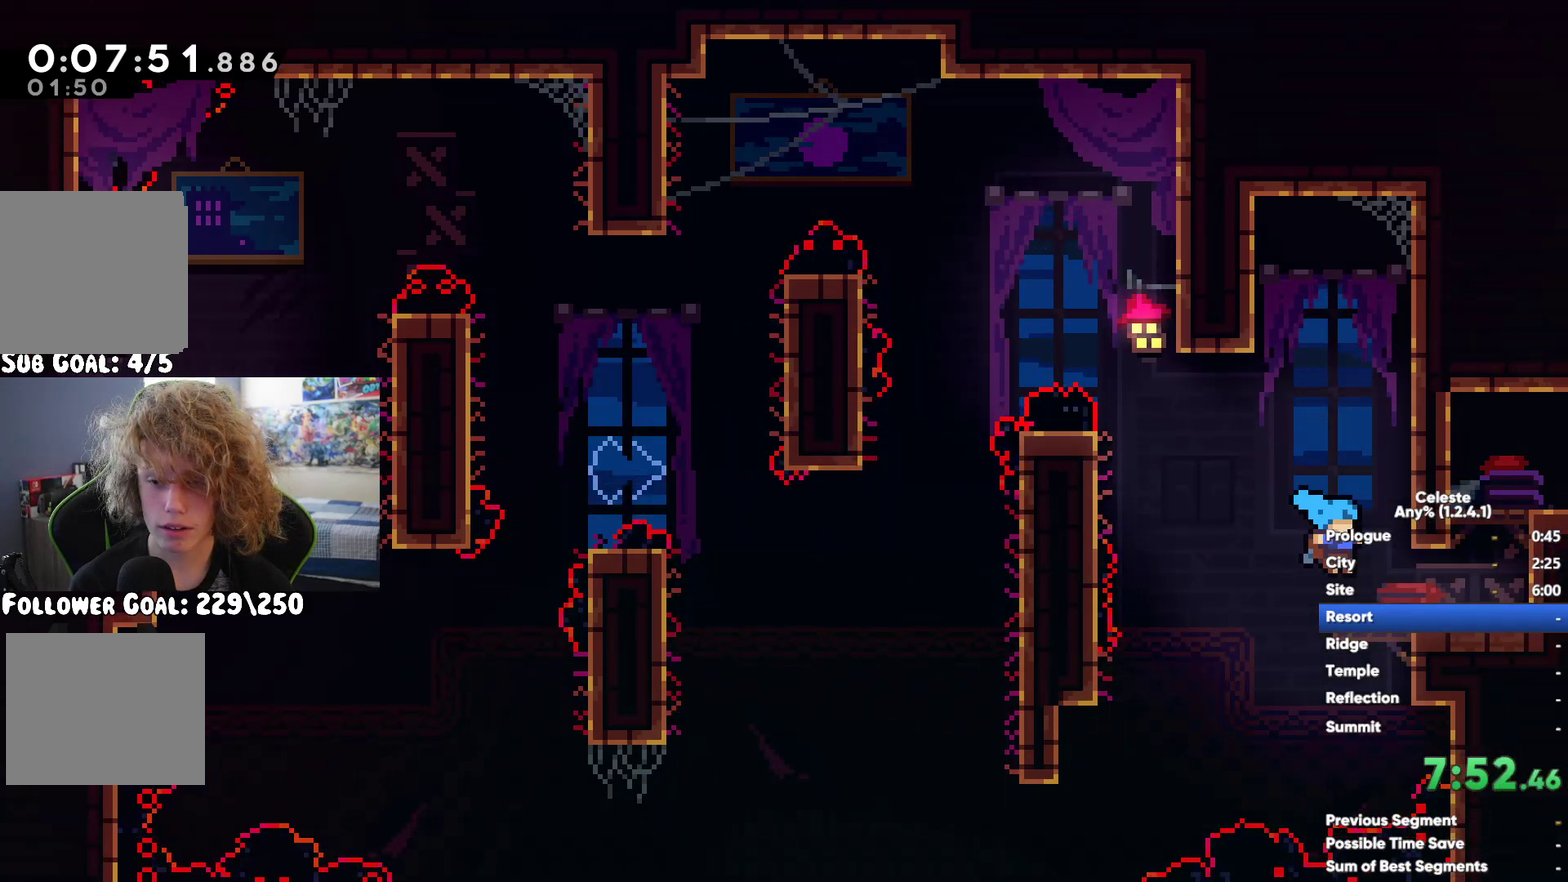
{"buttons": [], "left_stick": "down-right", "right_stick": "center", "events": [[83, "left_stick", "down-right"], [100, "X", "up"], [350, "left_stick", "down-left"], [433, "left_stick", "center"], [483, "left_stick", "down-right"]]}
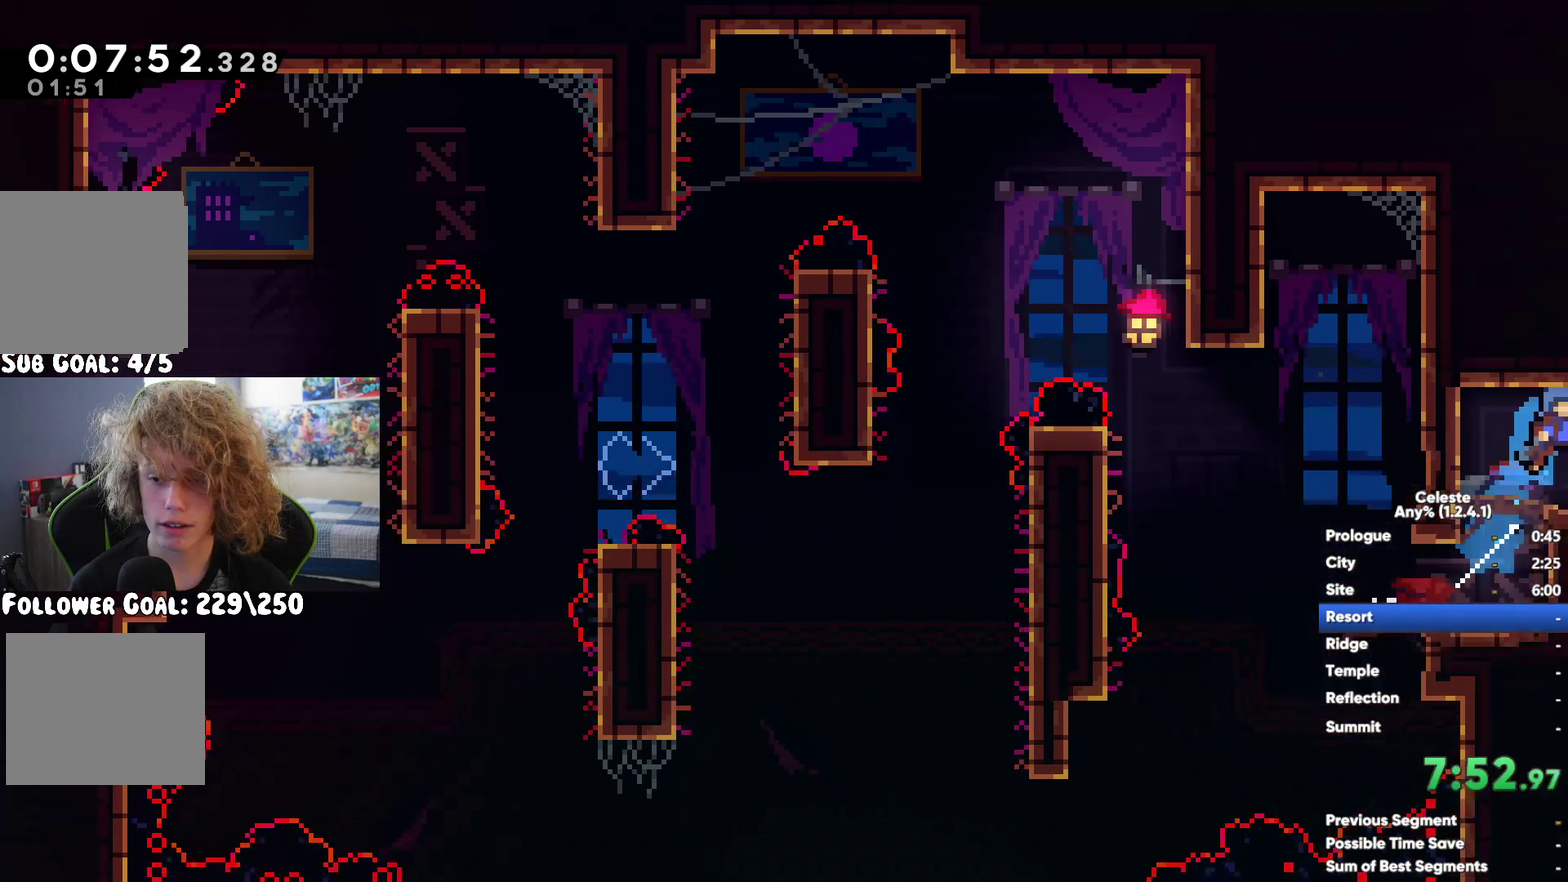
{"buttons": [], "left_stick": "up-right", "right_stick": "center", "events": [[67, "left_stick", "right"], [233, "X", "down"], [250, "left_stick", "up"], [350, "left_stick", "up-right"], [450, "X", "up"]]}